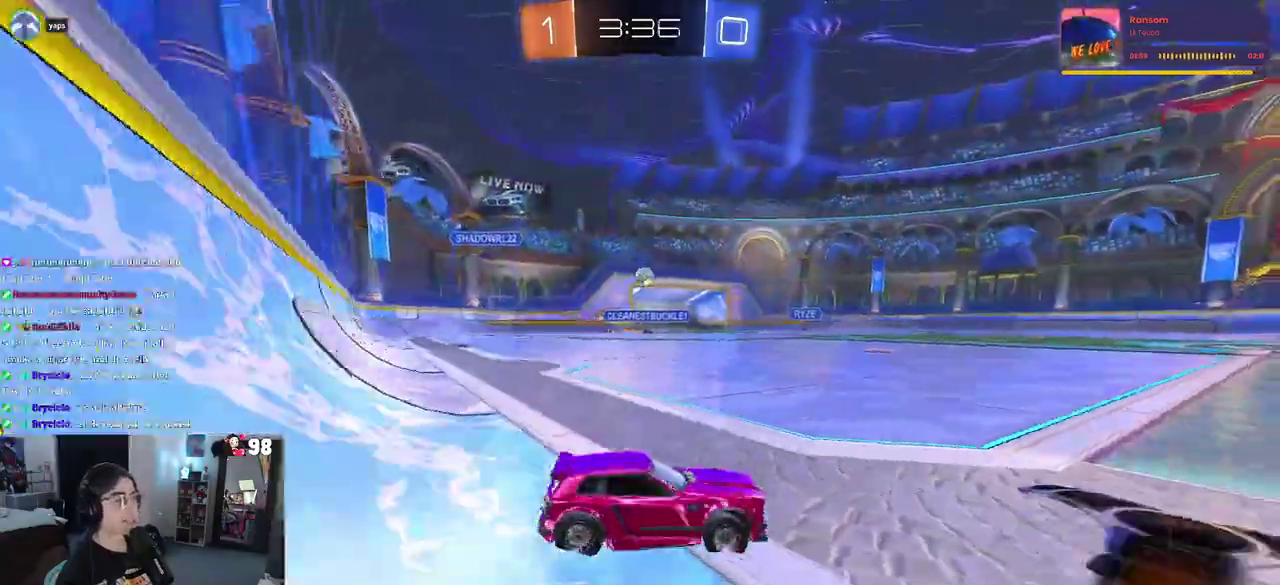
Gameplay with a controller (PlayStation layout); each line is a JSON object with the inputs held at the frame after it. "events" lists button and stick changes between this image and that frame as [ms after this image, input, new state], when the widget could be followed in between. Not read: L1 L2 R1 TOUCHPAD.
{"buttons": ["R2"], "left_stick": "center", "right_stick": "center"}
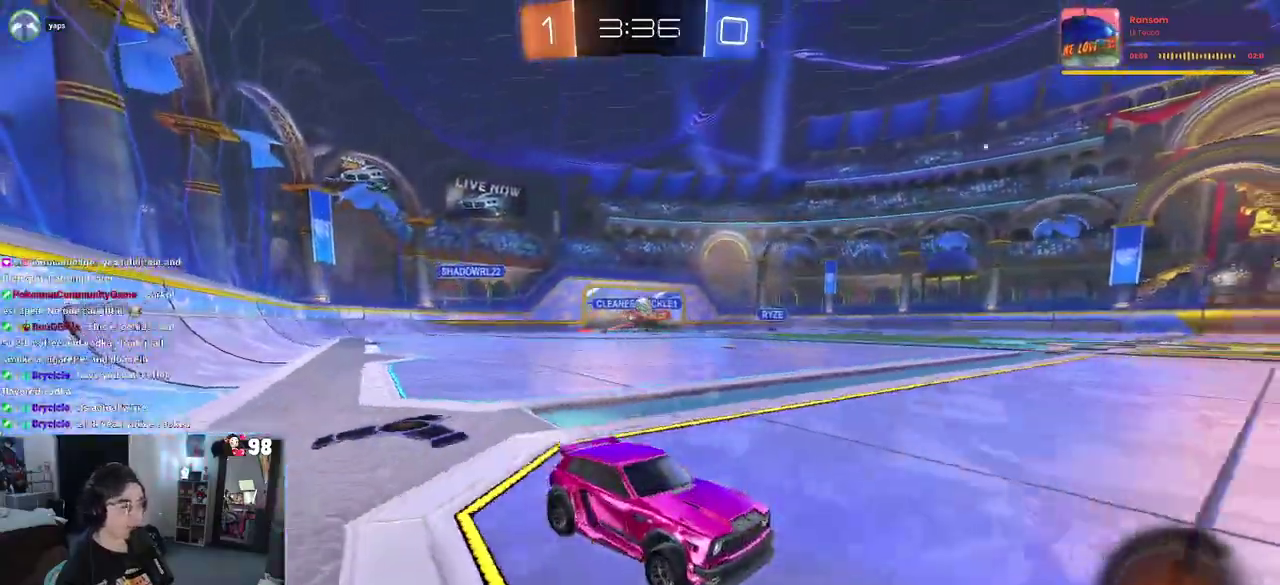
{"buttons": ["TRIANGLE", "R2"], "left_stick": "center", "right_stick": "center", "events": [[67, "left_stick", "right"], [250, "left_stick", "center"], [467, "TRIANGLE", "down"]]}
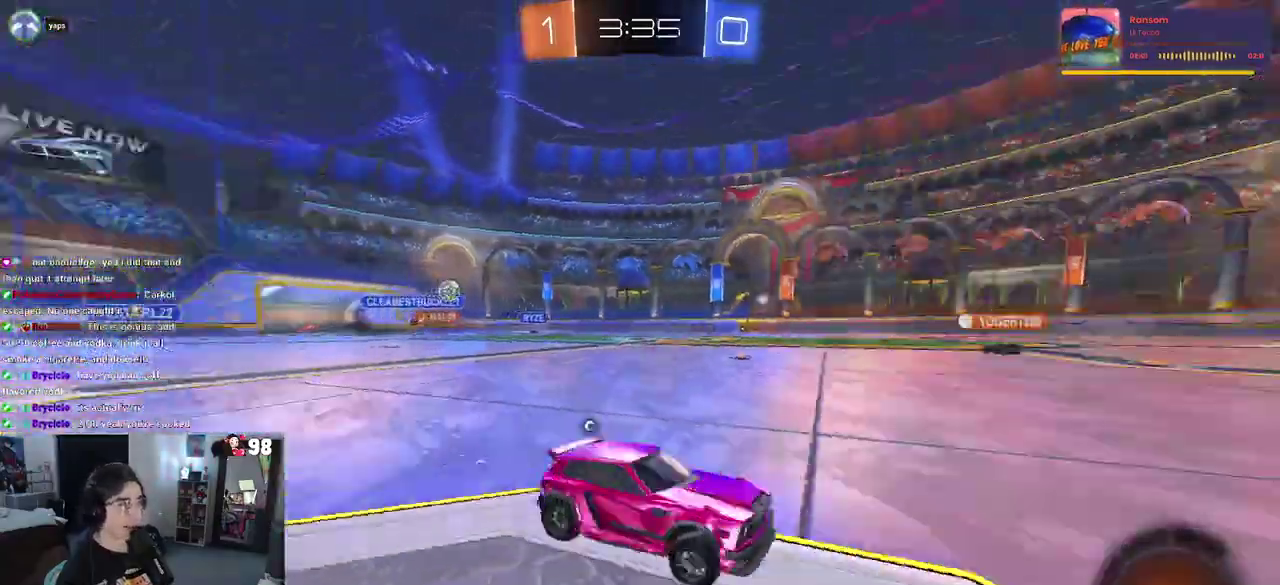
{"buttons": ["R2"], "left_stick": "center", "right_stick": "center", "events": [[17, "R2", "up"], [67, "R2", "down"], [117, "TRIANGLE", "up"], [200, "left_stick", "left"], [217, "TRIANGLE", "down"], [367, "left_stick", "center"], [400, "TRIANGLE", "up"]]}
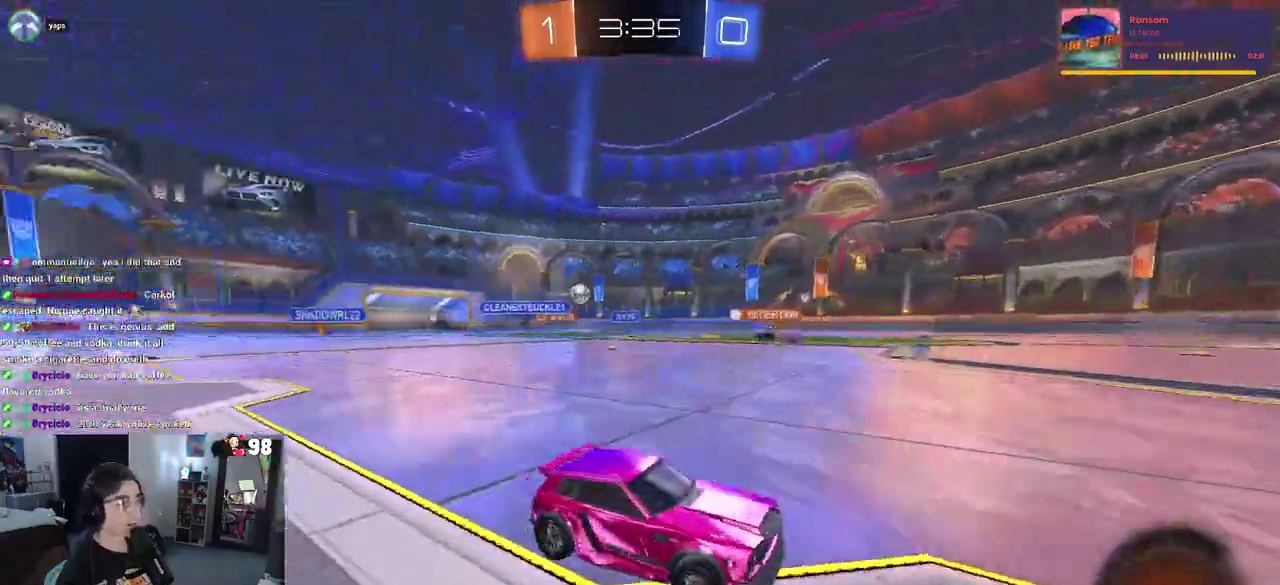
{"buttons": ["R2"], "left_stick": "center", "right_stick": "center", "events": [[150, "left_stick", "left"], [367, "left_stick", "center"]]}
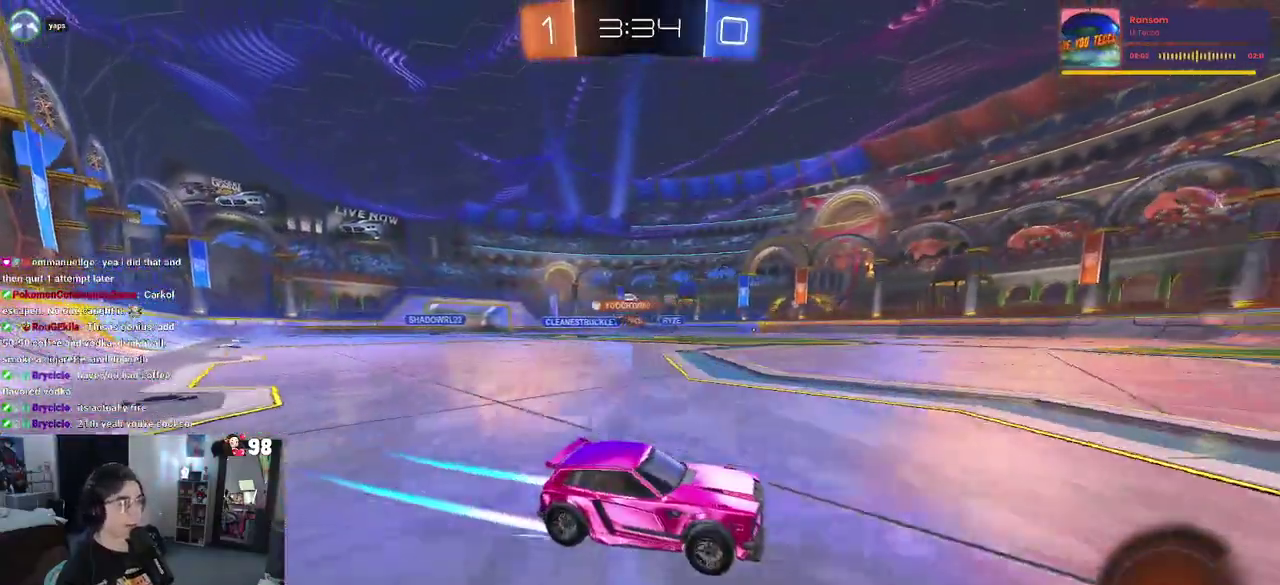
{"buttons": ["R2"], "left_stick": "left", "right_stick": "center", "events": [[167, "left_stick", "left"]]}
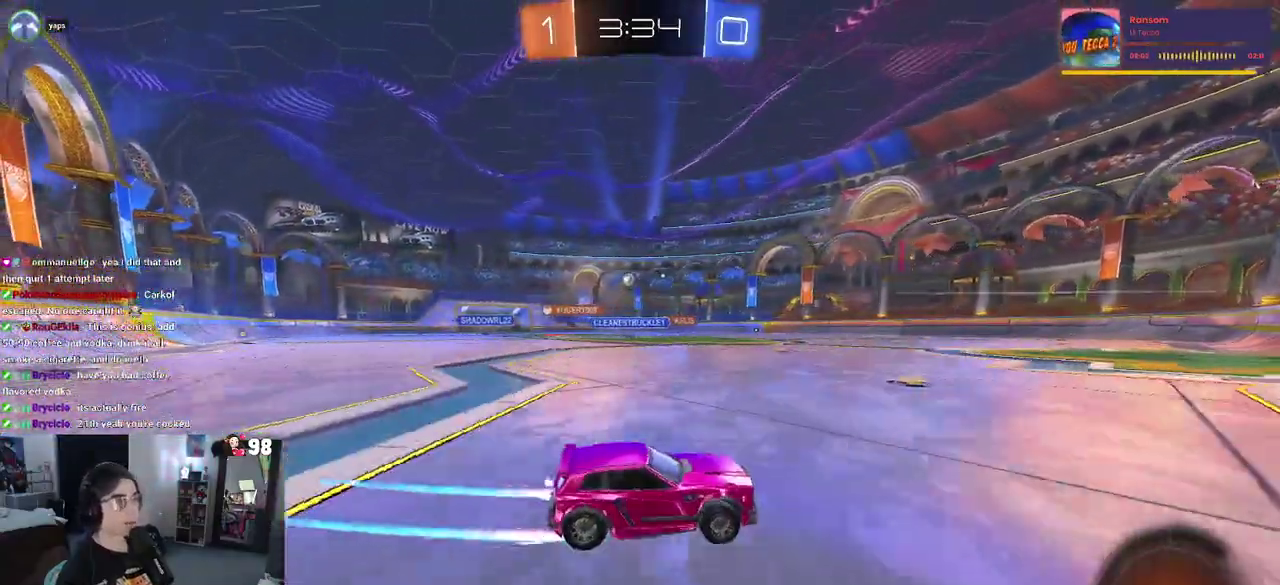
{"buttons": ["R2"], "left_stick": "right", "right_stick": "center", "events": [[333, "left_stick", "center"], [483, "left_stick", "right"]]}
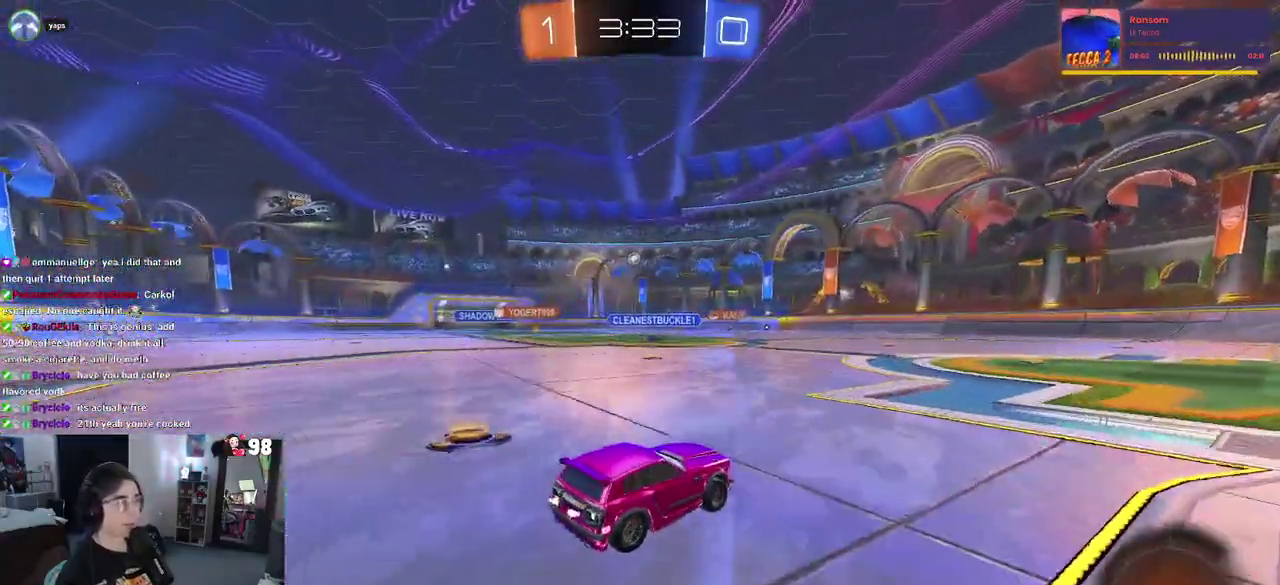
{"buttons": ["R2"], "left_stick": "center", "right_stick": "center", "events": [[117, "left_stick", "center"]]}
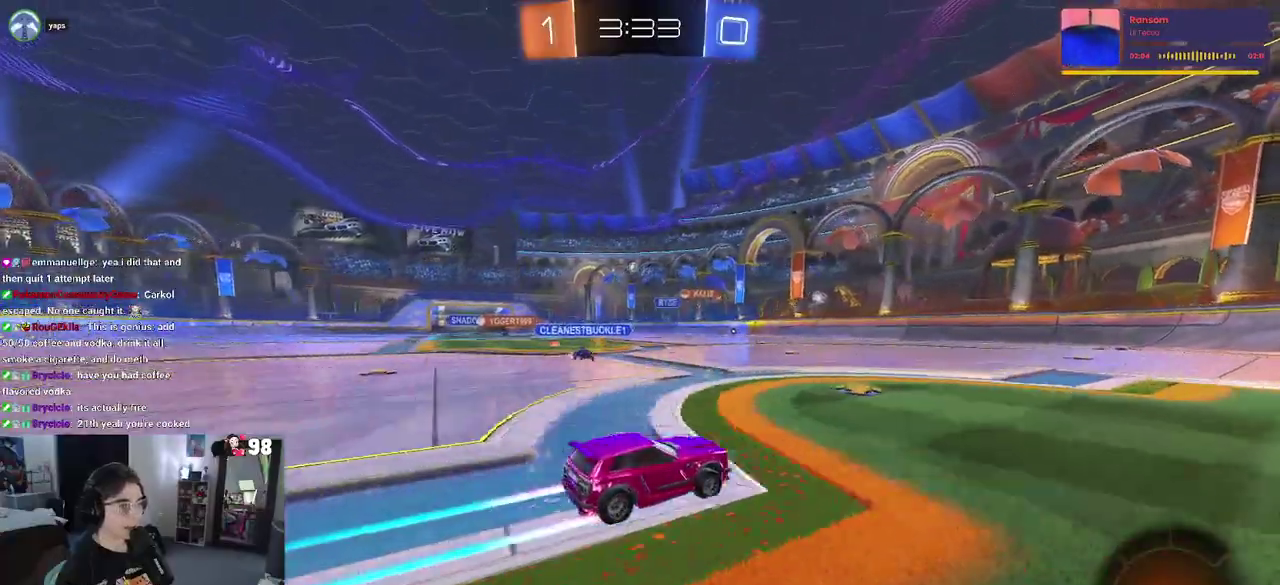
{"buttons": ["R2"], "left_stick": "center", "right_stick": "center", "events": []}
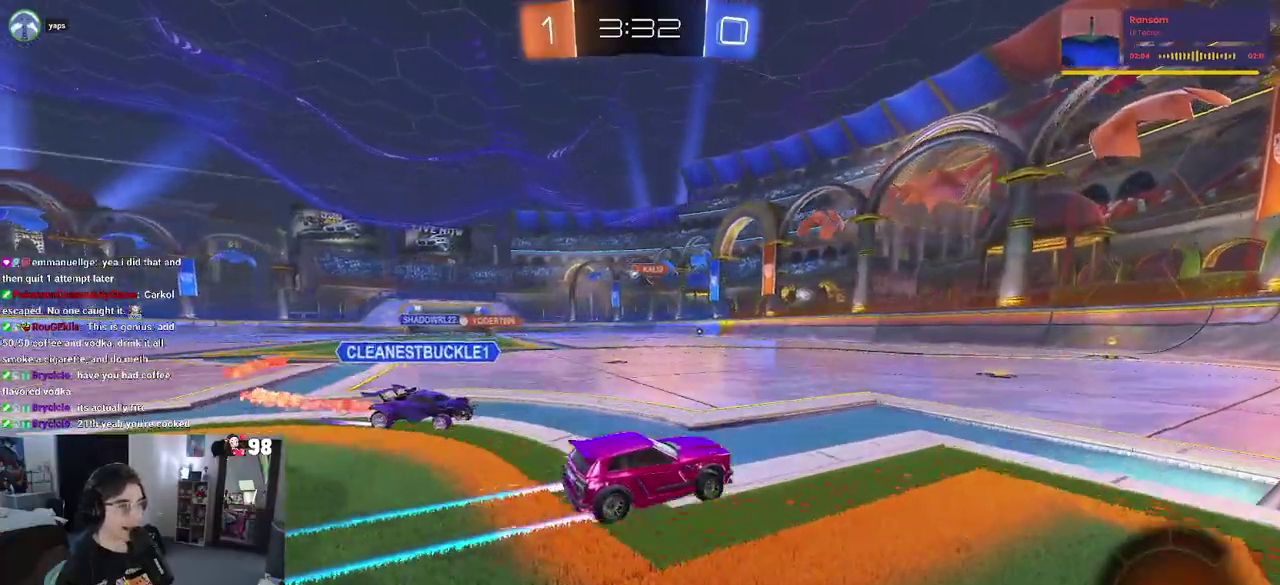
{"buttons": ["R2"], "left_stick": "center", "right_stick": "center", "events": [[33, "left_stick", "left"], [100, "left_stick", "center"]]}
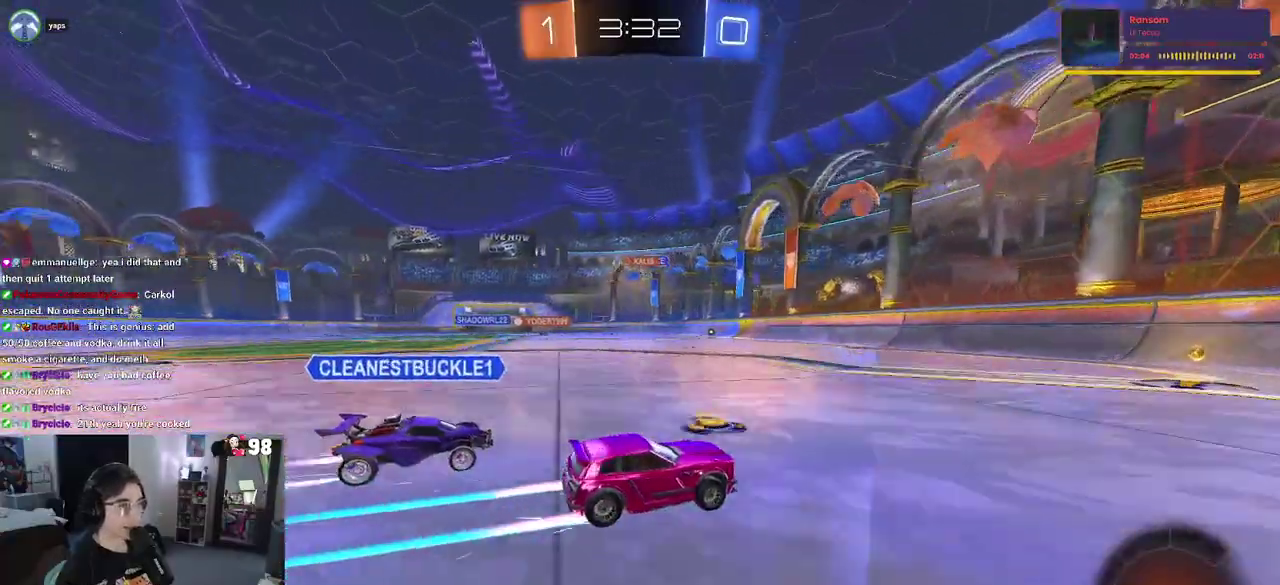
{"buttons": ["R2"], "left_stick": "left", "right_stick": "center", "events": [[417, "left_stick", "left"]]}
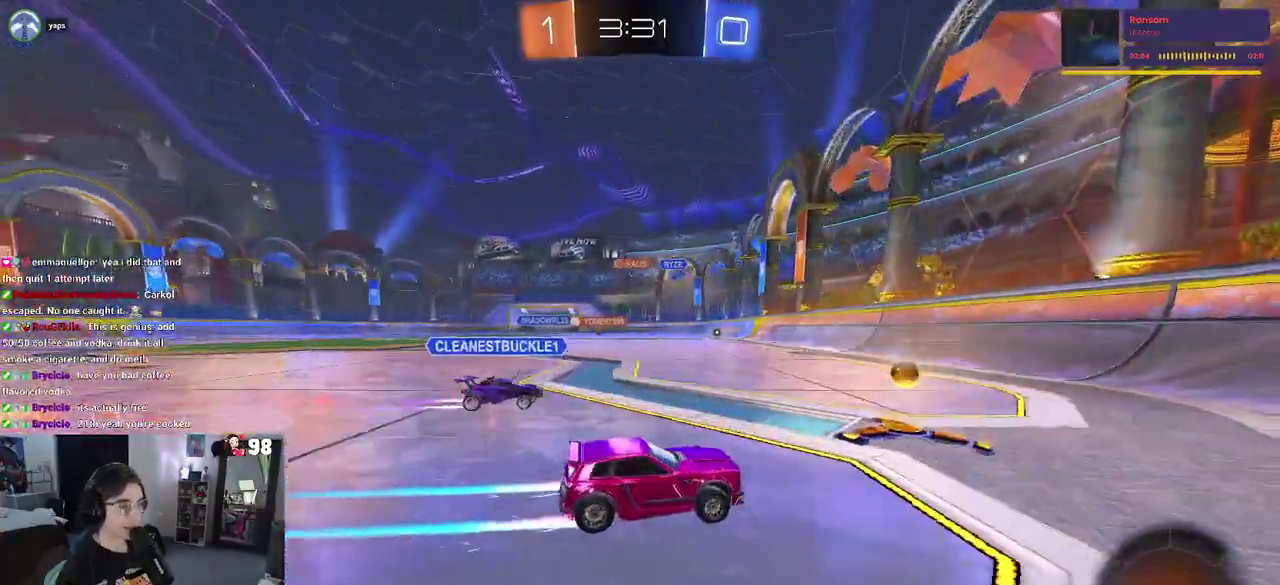
{"buttons": ["SQUARE", "R2"], "left_stick": "down-left", "right_stick": "center"}
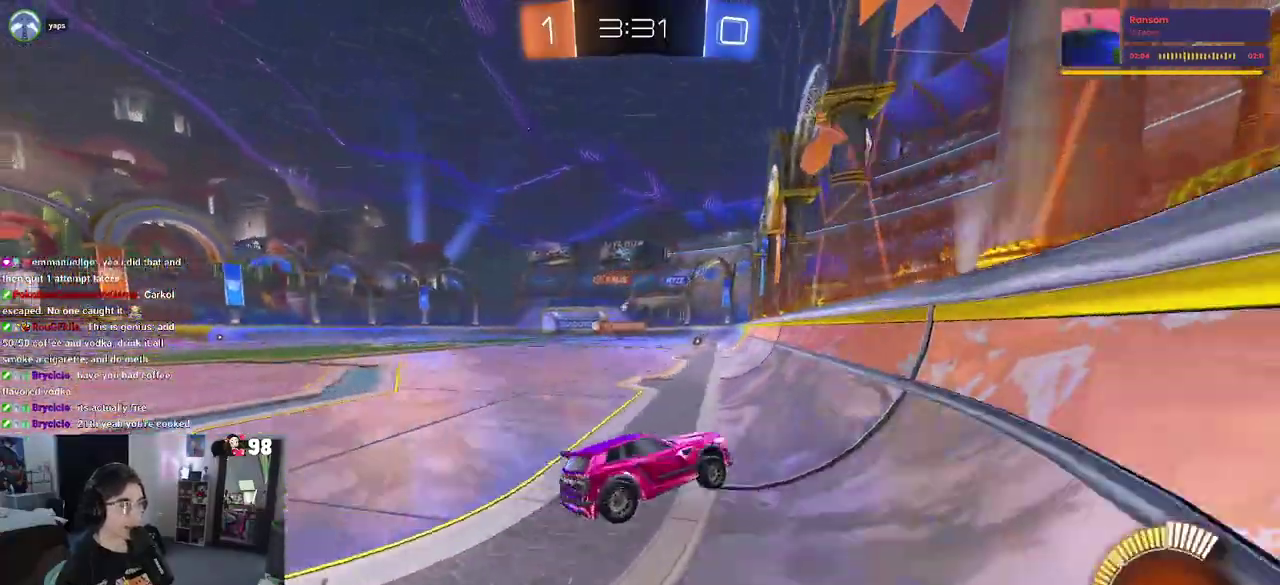
{"buttons": ["R2"], "left_stick": "center", "right_stick": "center"}
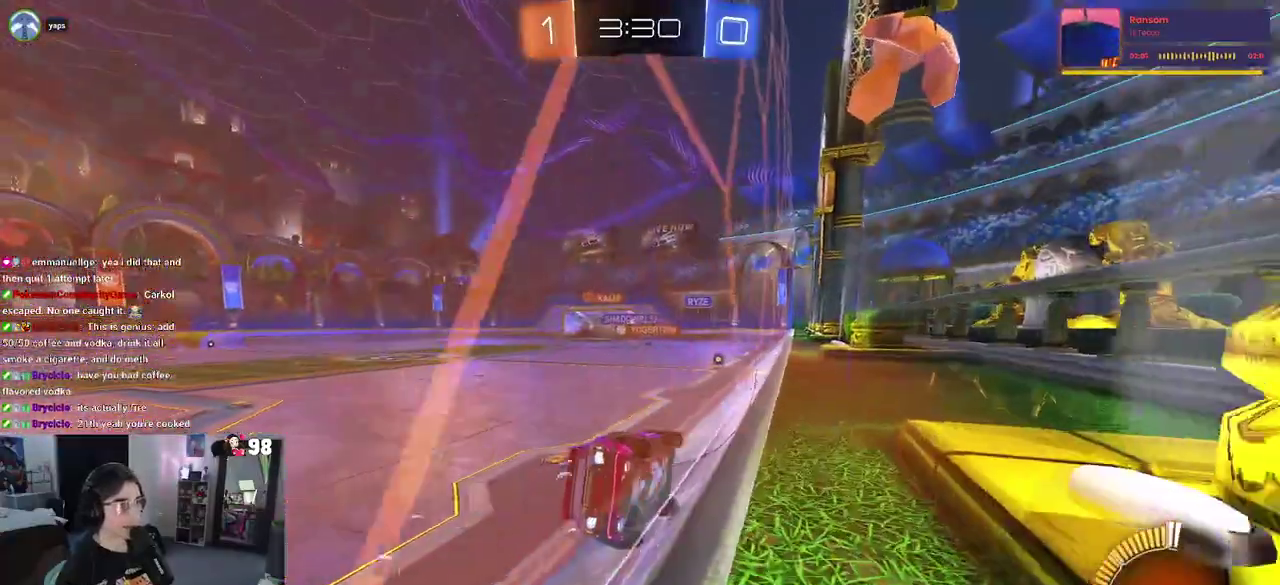
{"buttons": ["R2"], "left_stick": "left", "right_stick": "center", "events": [[317, "left_stick", "left"]]}
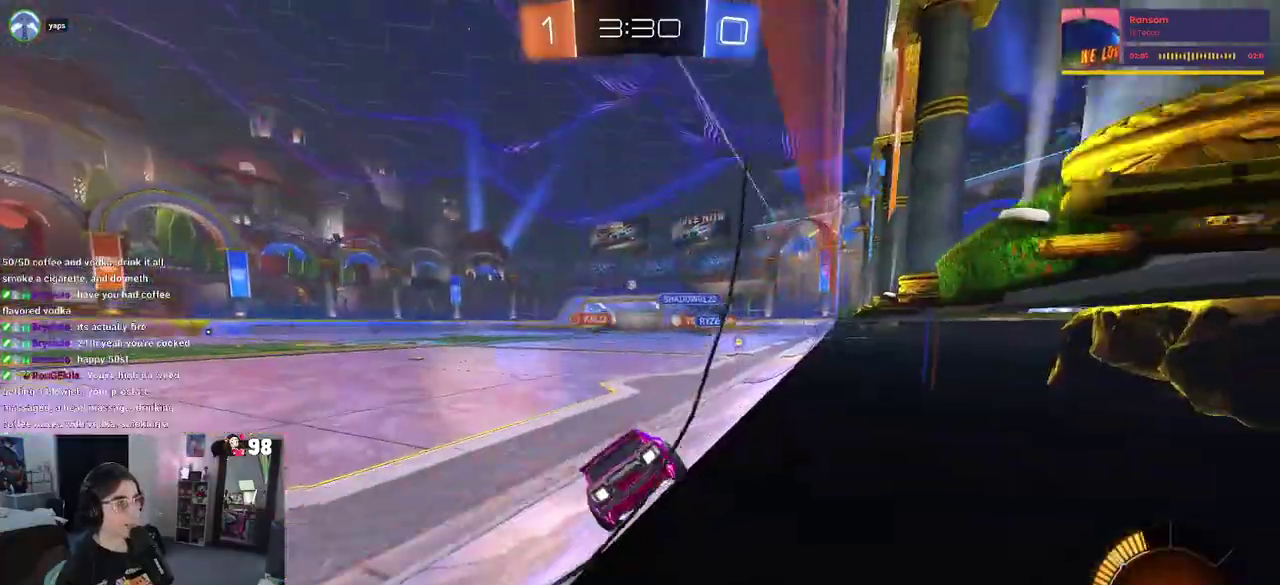
{"buttons": ["R2"], "left_stick": "center", "right_stick": "center", "events": [[283, "left_stick", "center"]]}
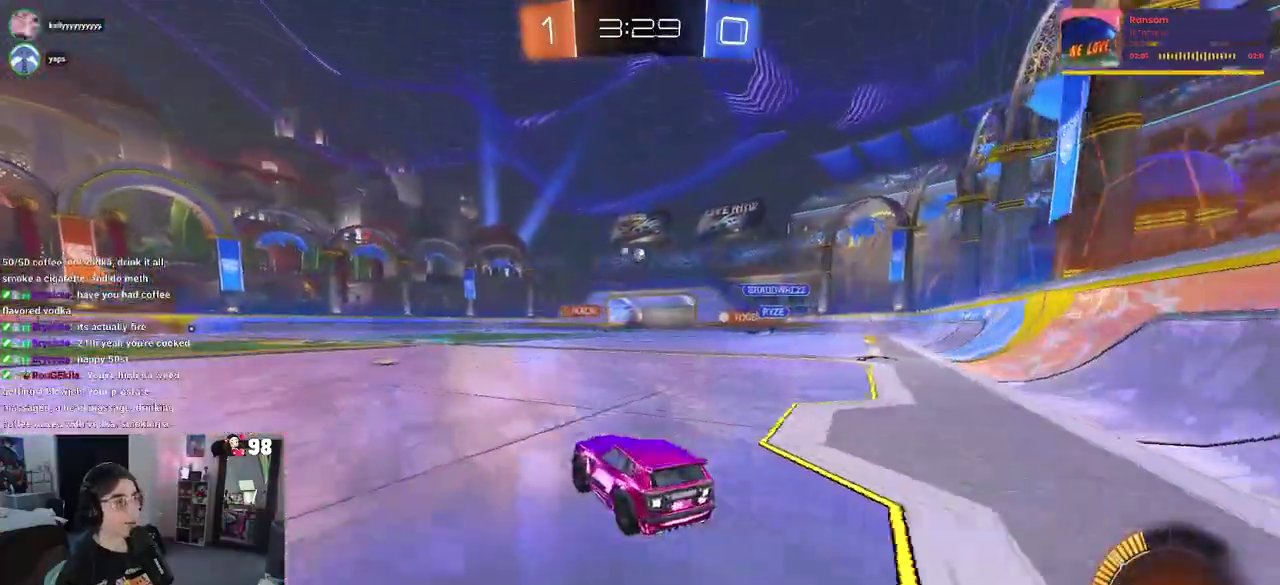
{"buttons": ["R2"], "left_stick": "up-left", "right_stick": "center", "events": [[417, "CROSS", "down"], [483, "left_stick", "up-left"], [500, "CROSS", "up"]]}
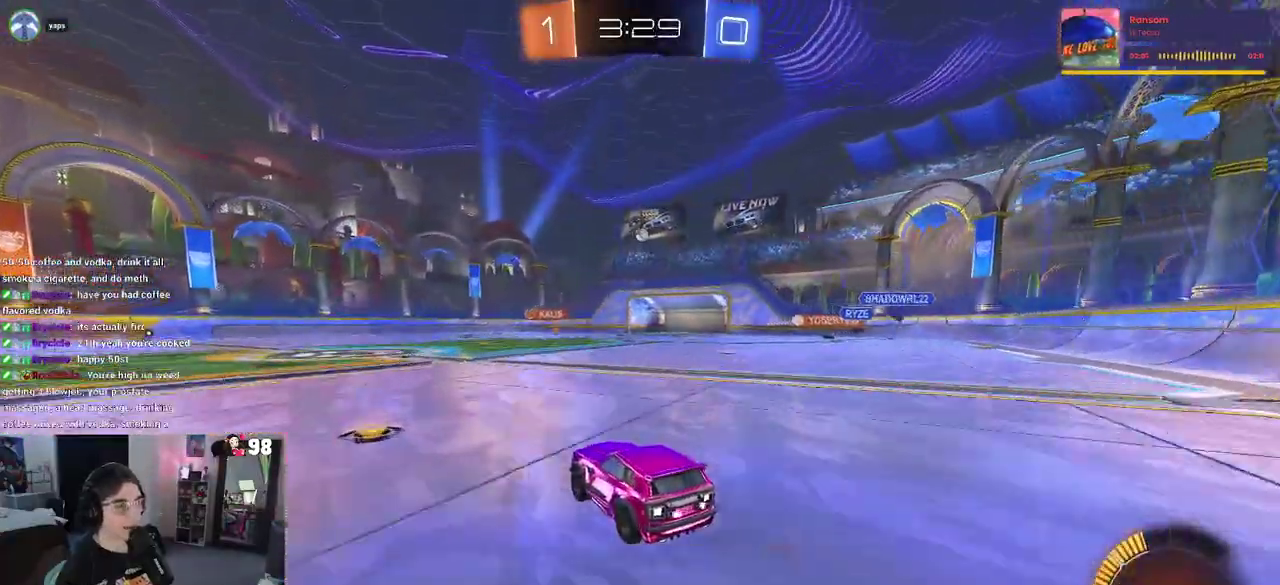
{"buttons": ["SQUARE", "R2"], "left_stick": "down-left", "right_stick": "center", "events": [[67, "CROSS", "down"], [117, "SQUARE", "down"], [167, "CROSS", "up"], [167, "left_stick", "down-left"]]}
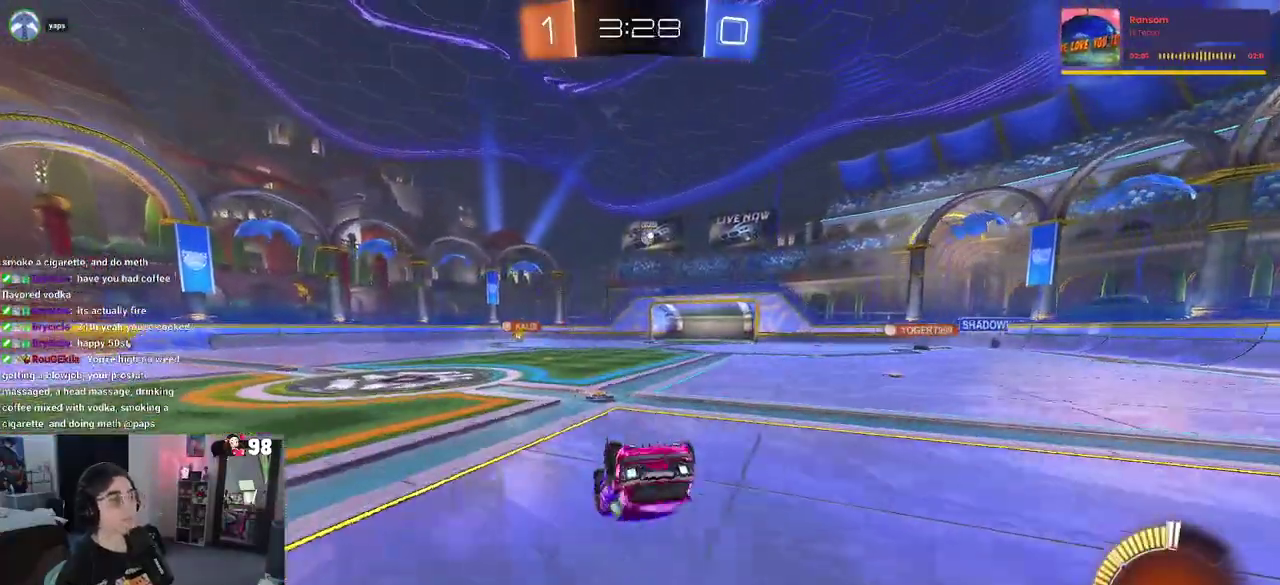
{"buttons": ["R2"], "left_stick": "center", "right_stick": "center", "events": [[417, "SQUARE", "up"], [467, "left_stick", "center"]]}
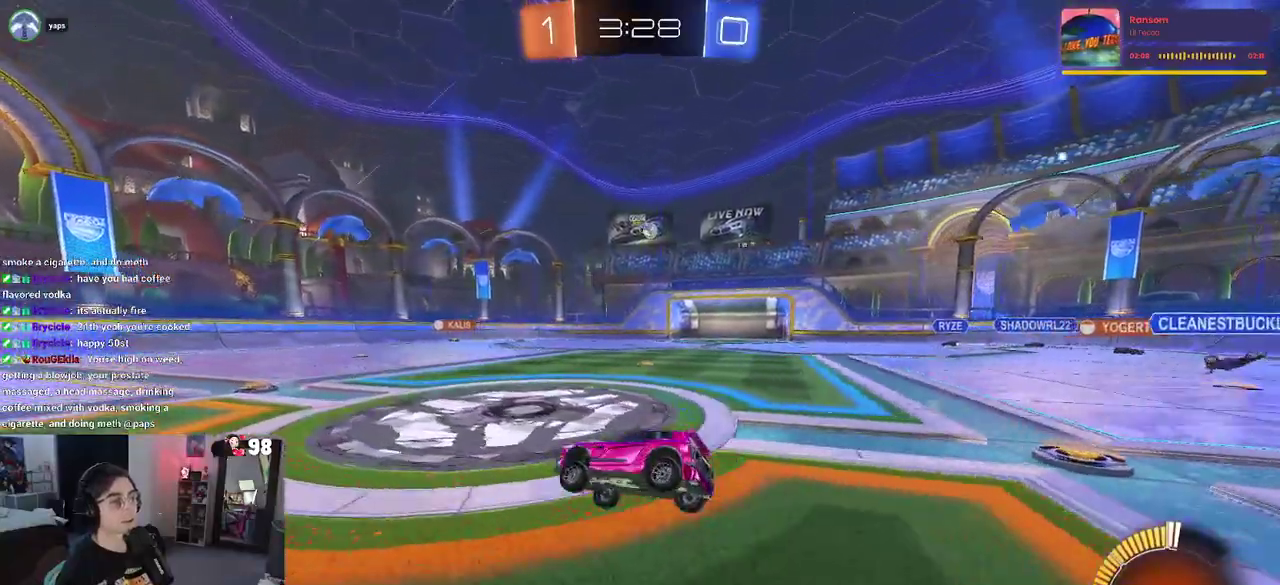
{"buttons": ["R2"], "left_stick": "center", "right_stick": "center", "events": []}
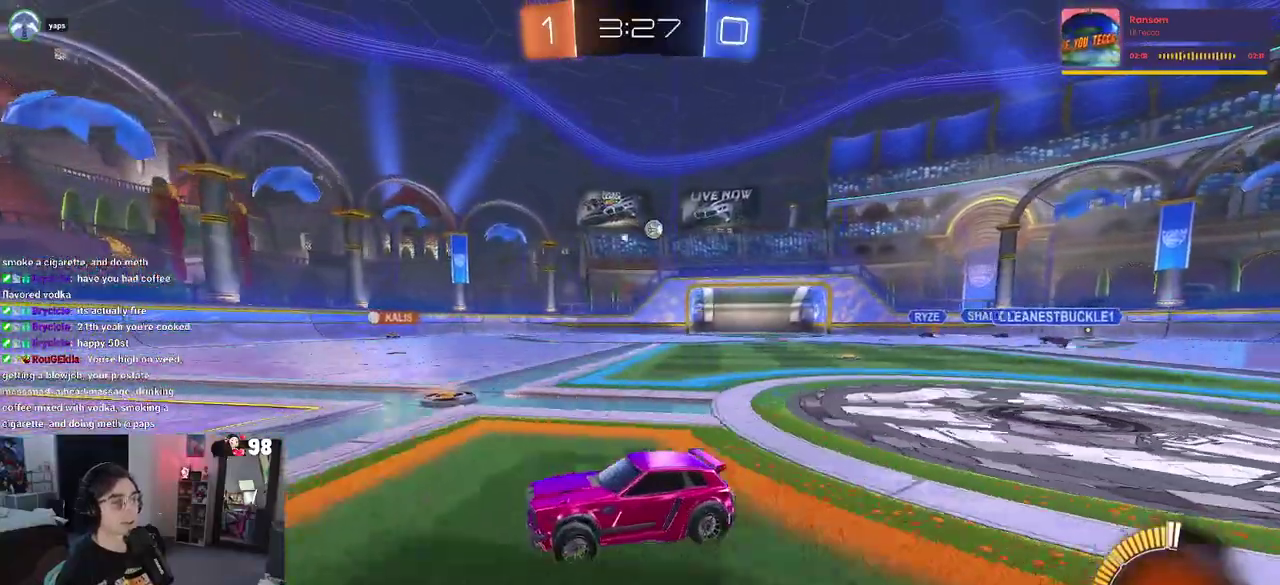
{"buttons": ["R2"], "left_stick": "right", "right_stick": "center", "events": [[183, "left_stick", "right"], [200, "R2", "up"], [483, "R2", "down"]]}
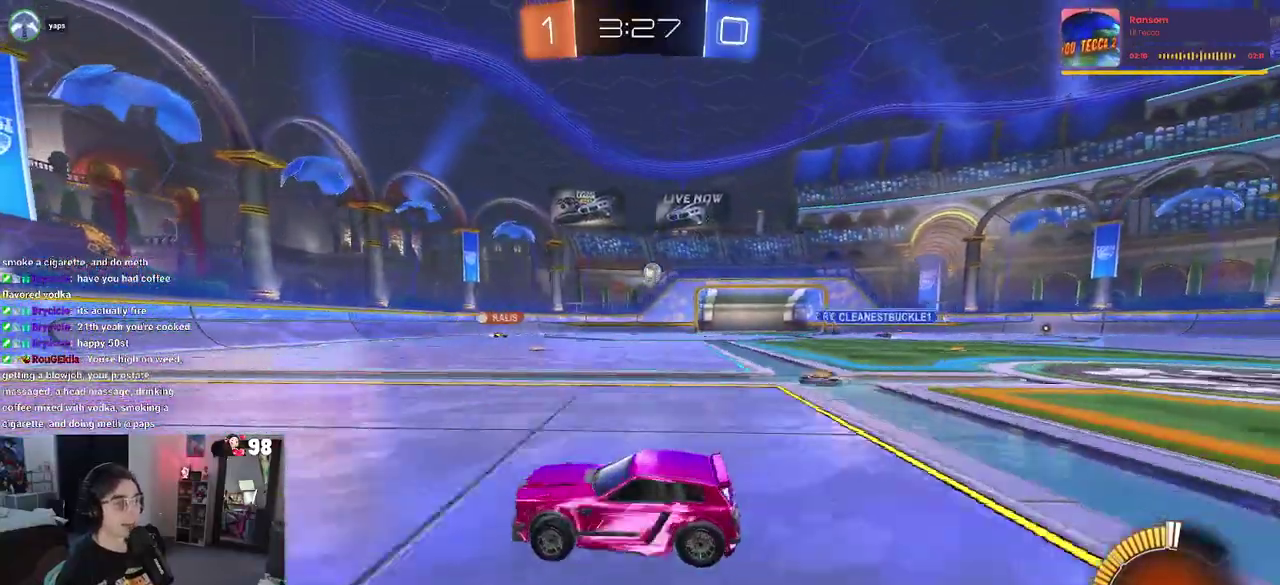
{"buttons": ["R2"], "left_stick": "right", "right_stick": "center", "events": []}
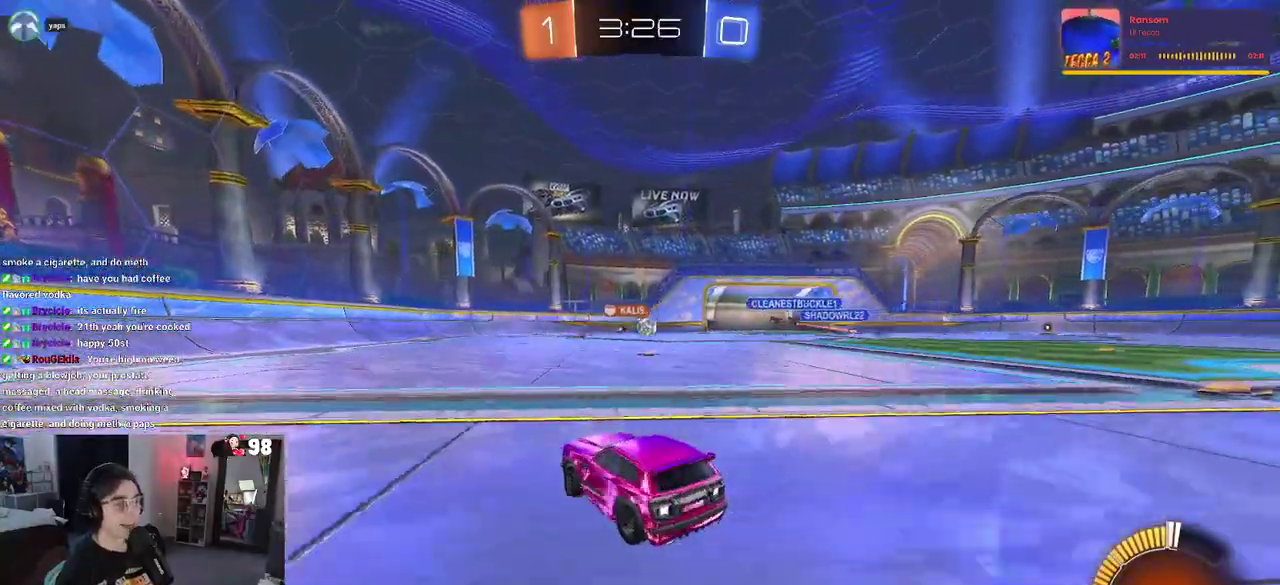
{"buttons": ["R2"], "left_stick": "center", "right_stick": "center", "events": [[500, "left_stick", "center"]]}
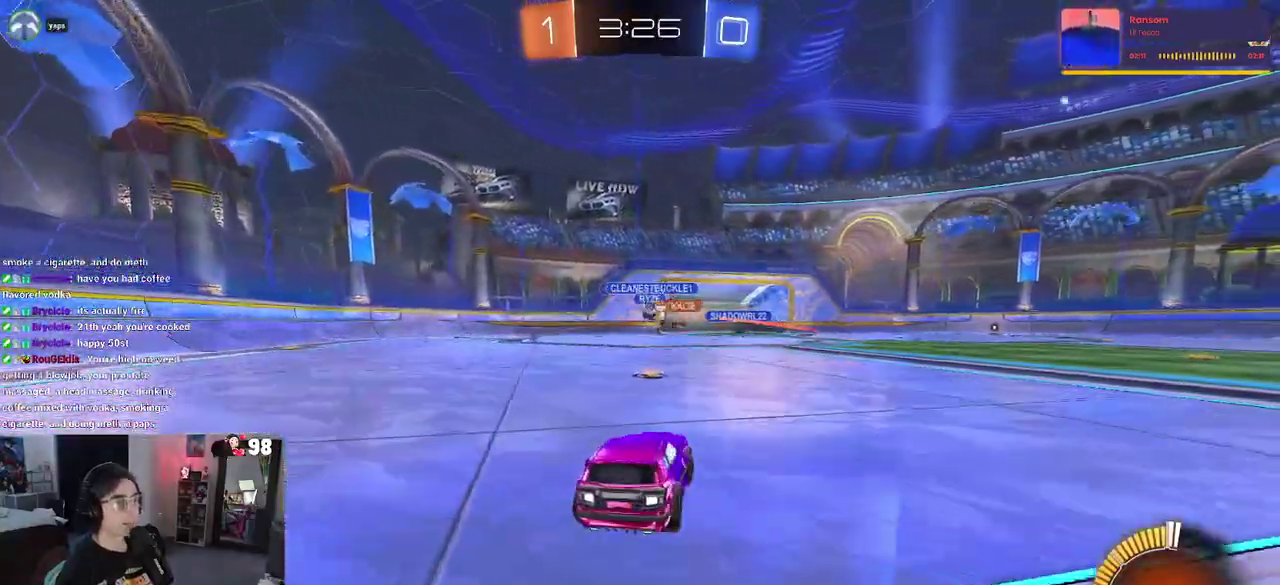
{"buttons": ["R2"], "left_stick": "center", "right_stick": "center", "events": []}
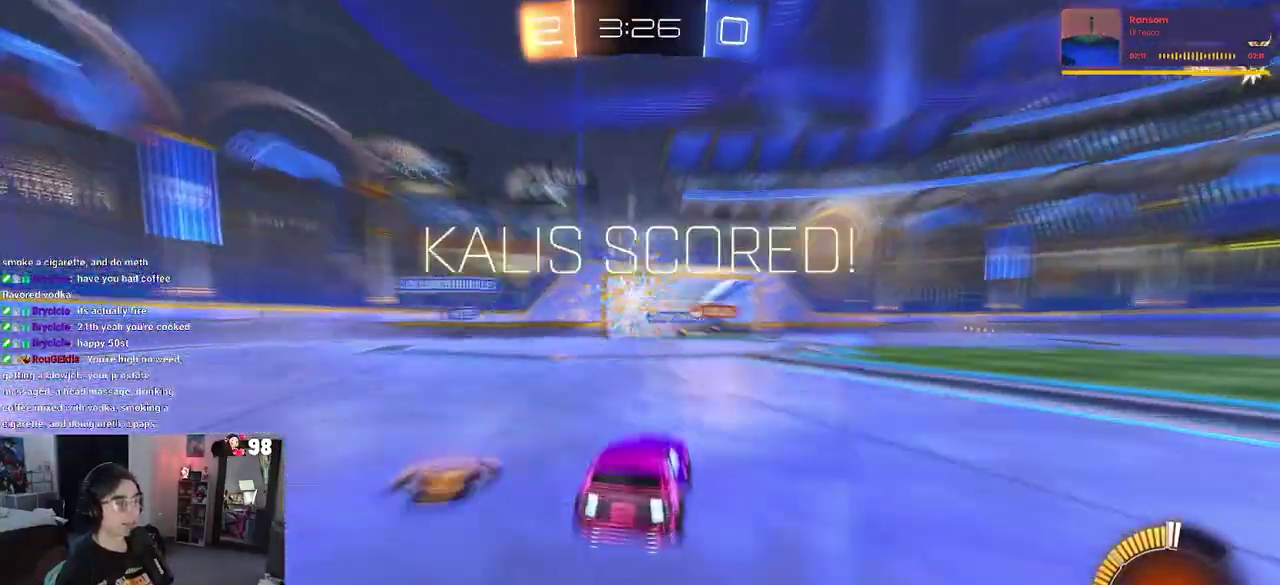
{"buttons": [], "left_stick": "center", "right_stick": "center", "events": [[217, "R2", "up"]]}
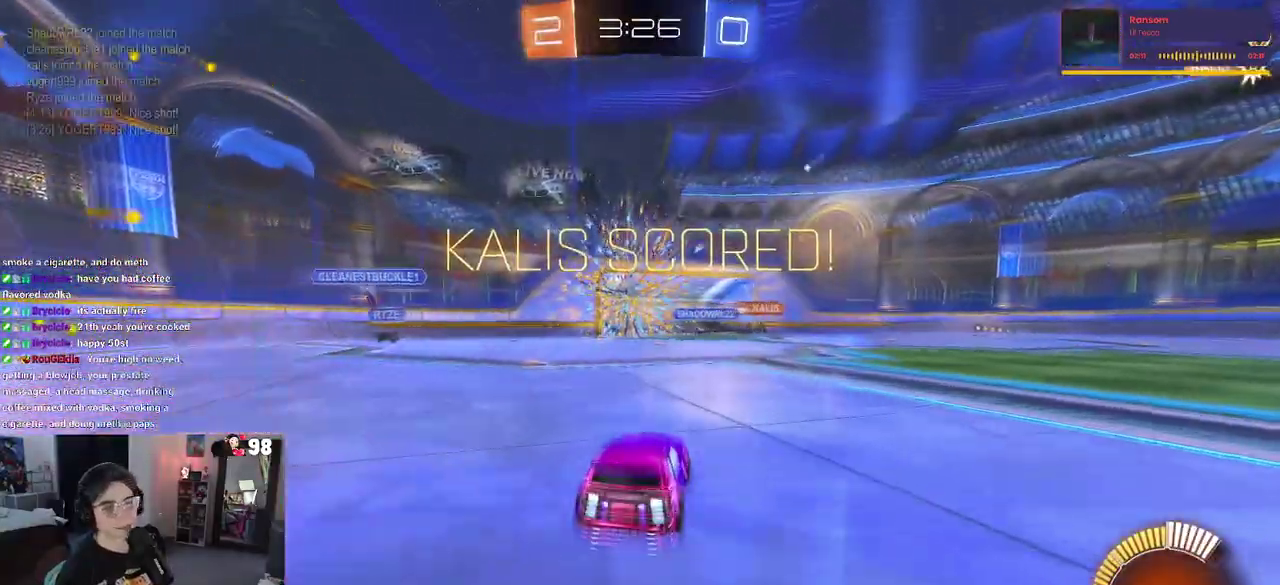
{"buttons": [], "left_stick": "center", "right_stick": "center", "events": []}
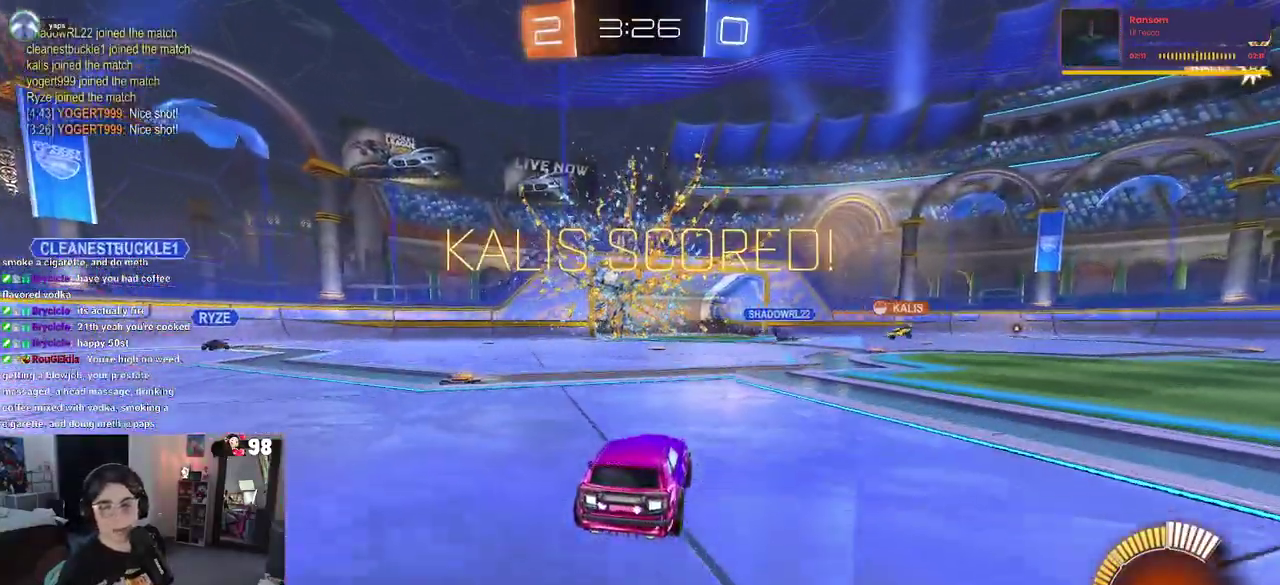
{"buttons": [], "left_stick": "center", "right_stick": "center", "events": []}
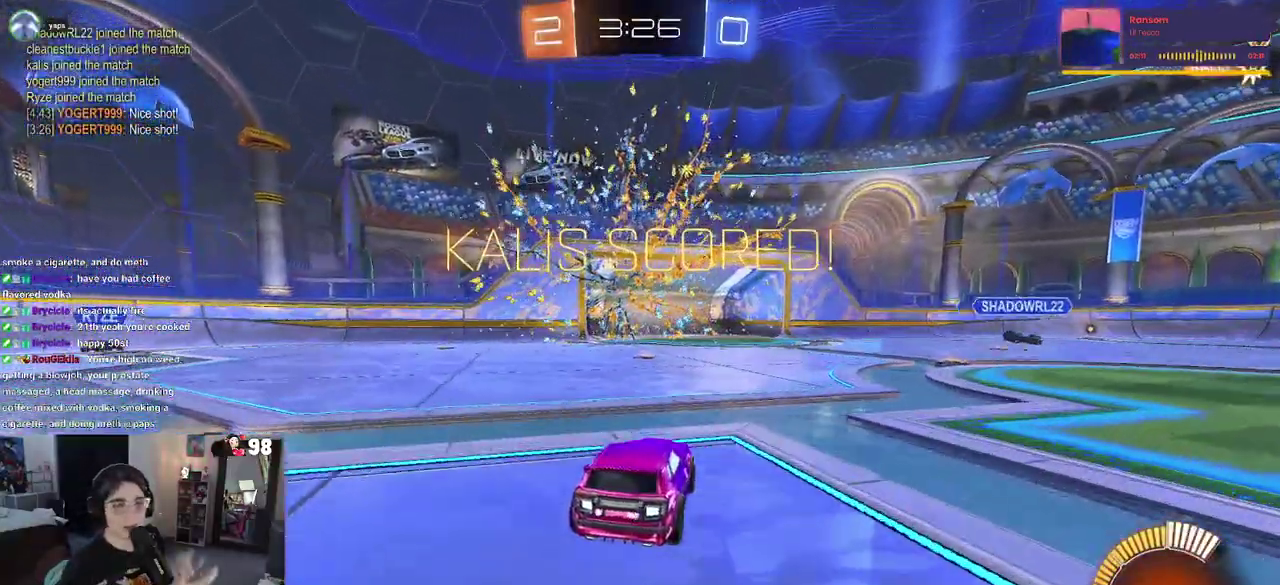
{"buttons": [], "left_stick": "center", "right_stick": "center", "events": []}
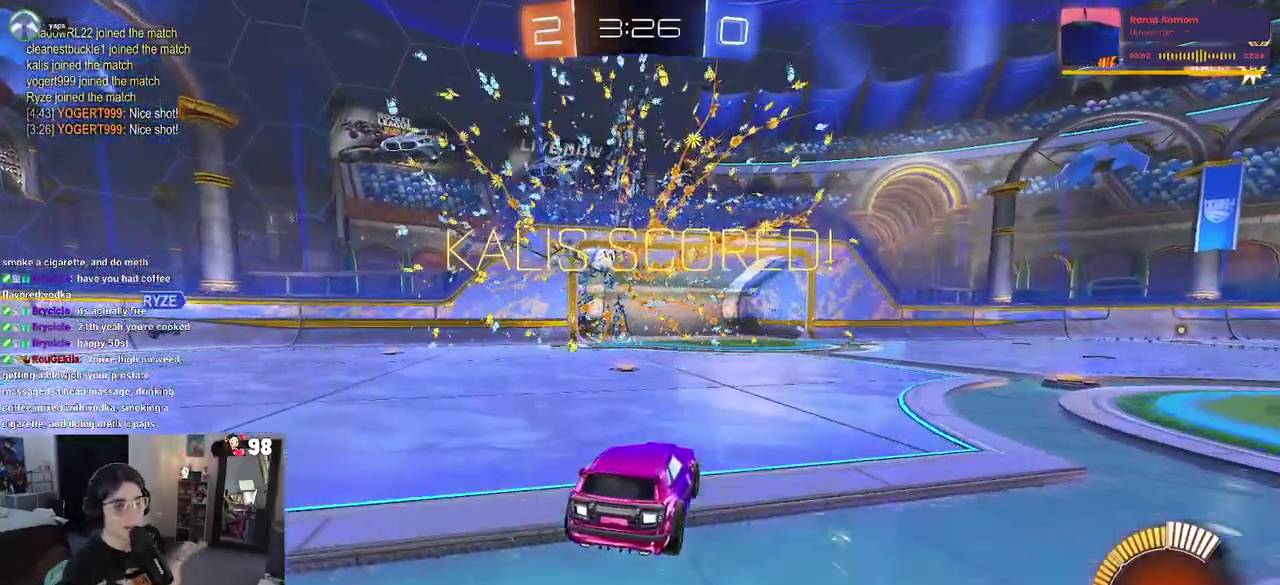
{"buttons": [], "left_stick": "center", "right_stick": "center", "events": []}
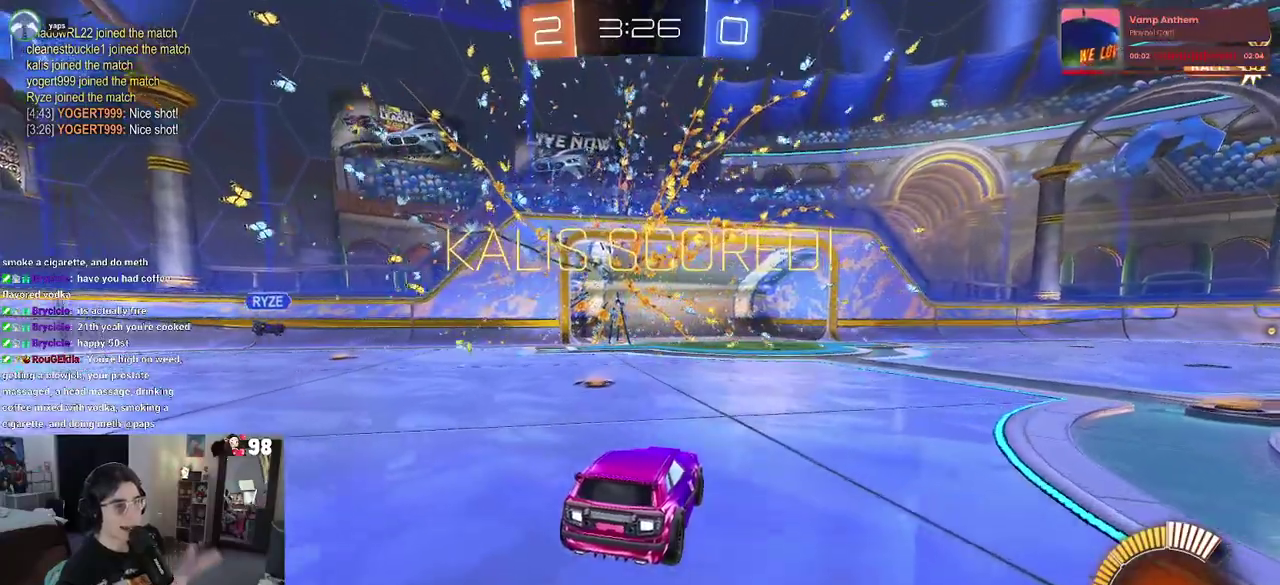
{"buttons": [], "left_stick": "center", "right_stick": "center", "events": []}
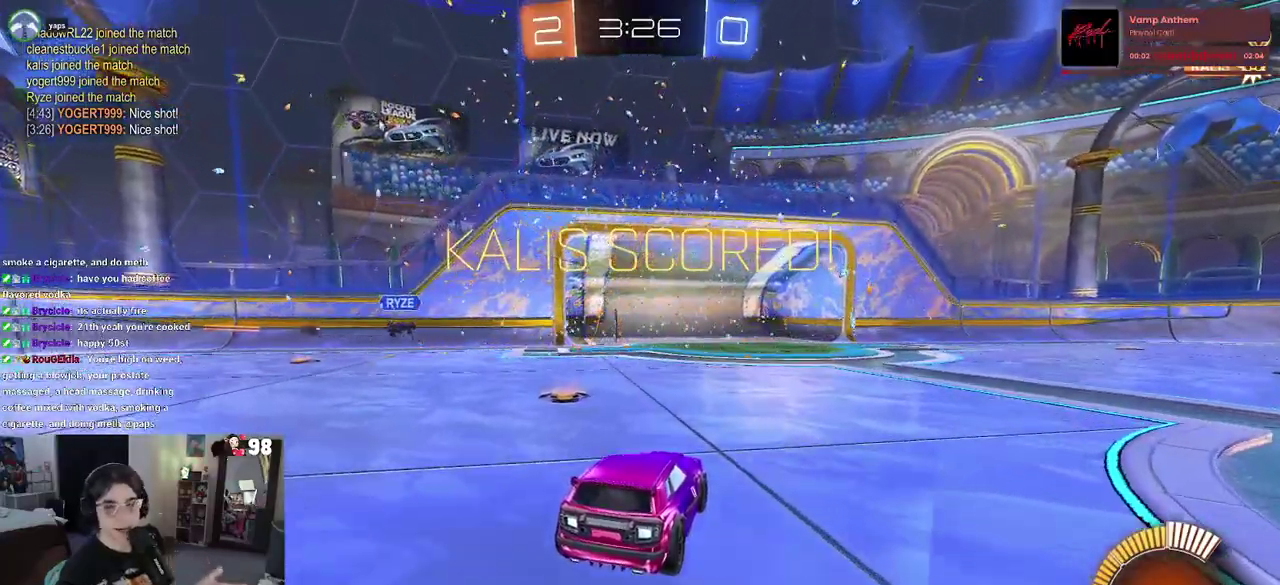
{"buttons": [], "left_stick": "center", "right_stick": "center", "events": []}
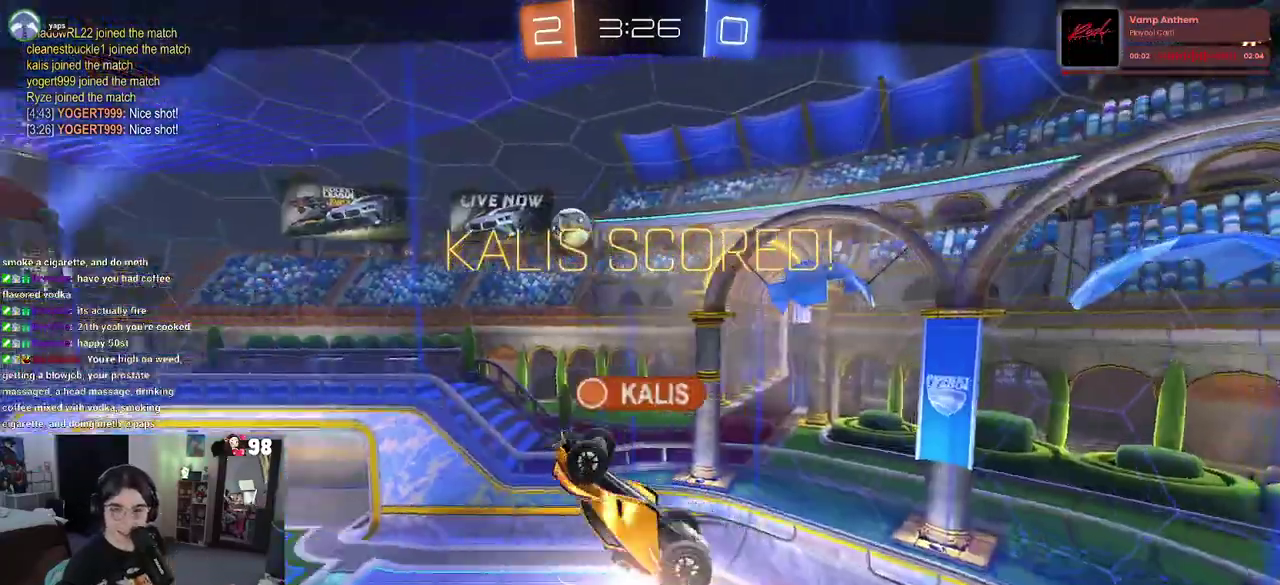
{"buttons": [], "left_stick": "center", "right_stick": "center", "events": []}